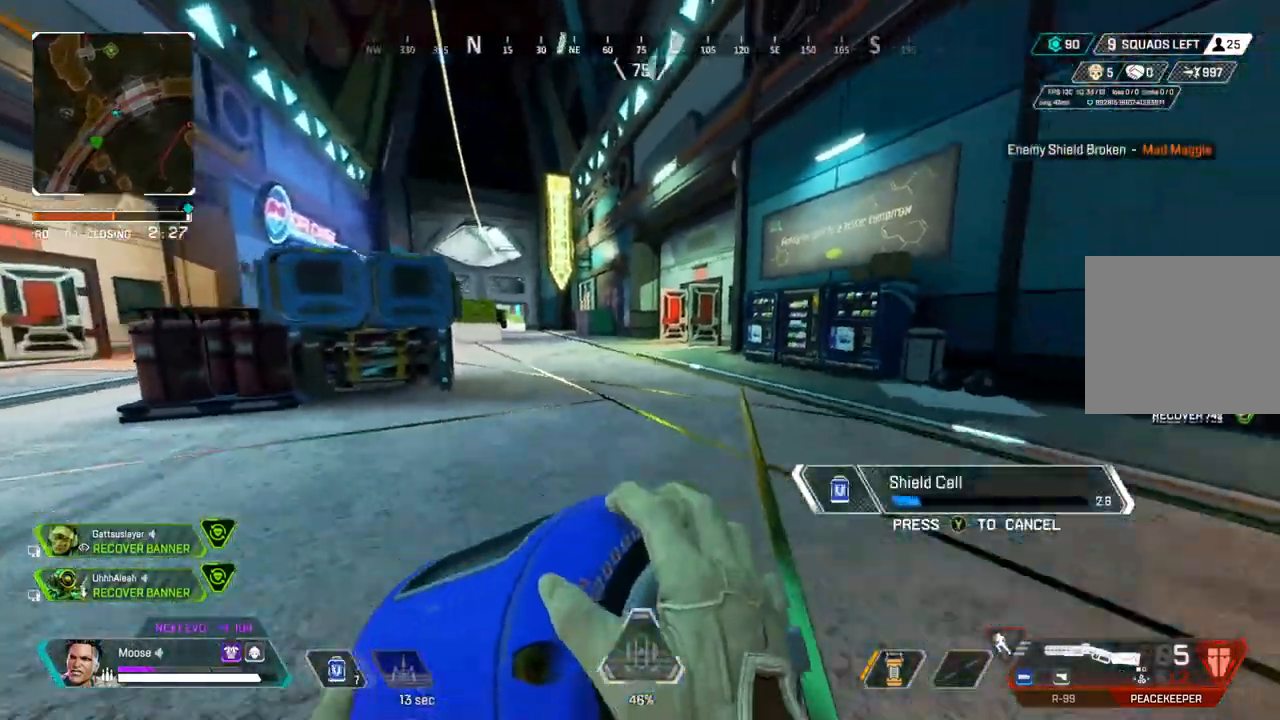
Gameplay with a controller (PlayStation layout); each line is a JSON object with the inputs held at the frame after it. "events" lists button and stick changes between this image and that frame as [ms after this image, input, new state], when the widget could be followed in between. Not read: SELECT START.
{"buttons": [], "left_stick": "right", "right_stick": "center", "events": []}
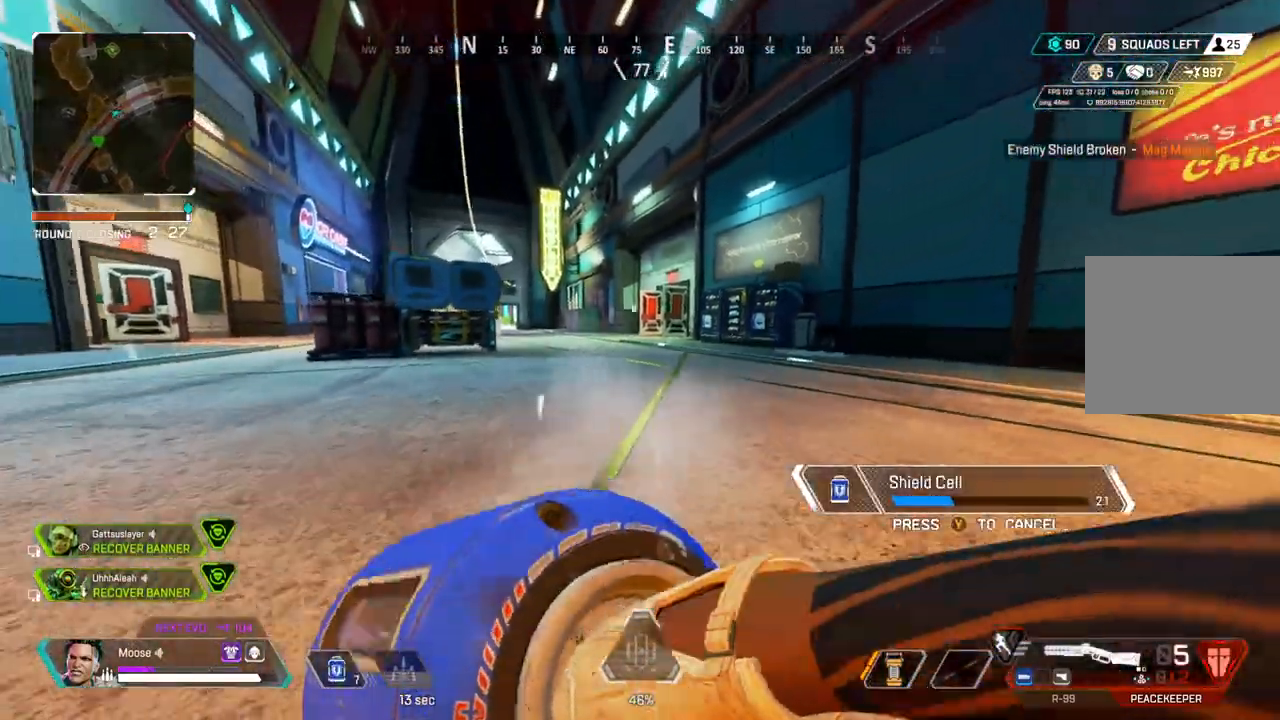
{"buttons": [], "left_stick": "down-right", "right_stick": "center"}
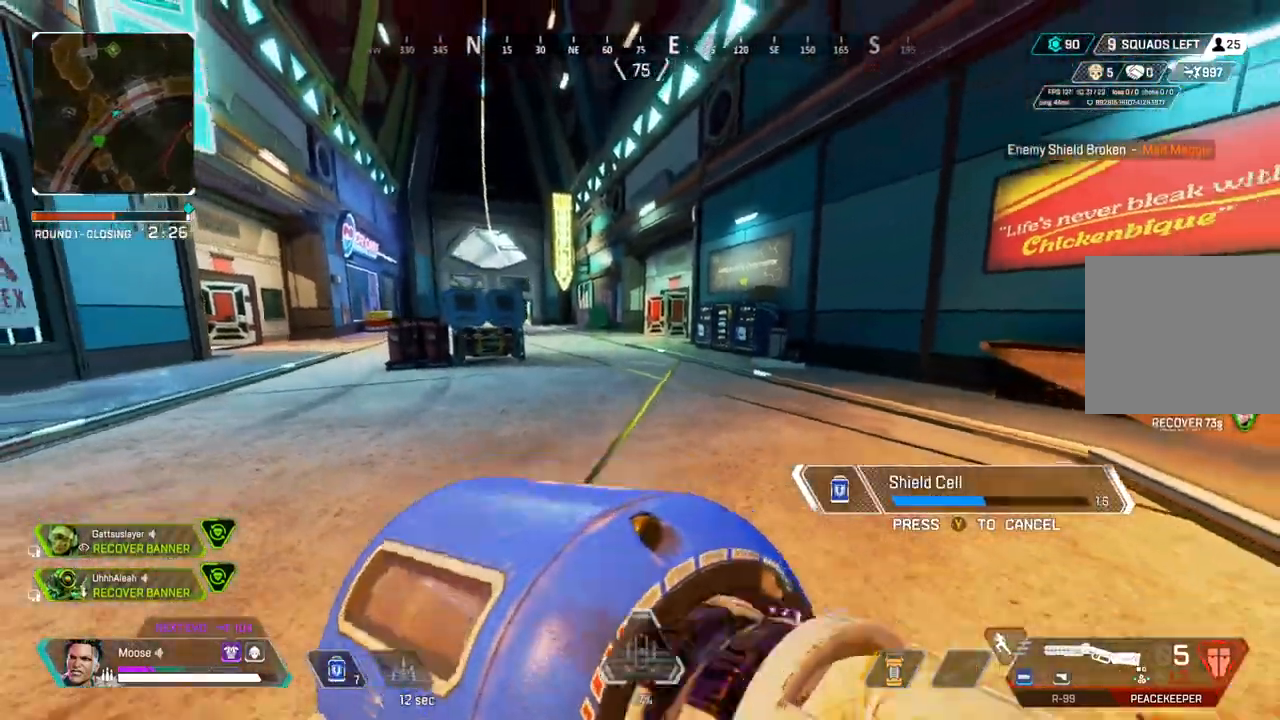
{"buttons": [], "left_stick": "up", "right_stick": "center", "events": [[83, "right_stick", "right"], [183, "left_stick", "right"], [300, "left_stick", "up-right"], [333, "CIRCLE", "down"], [383, "CIRCLE", "up"], [450, "left_stick", "up"], [450, "right_stick", "center"]]}
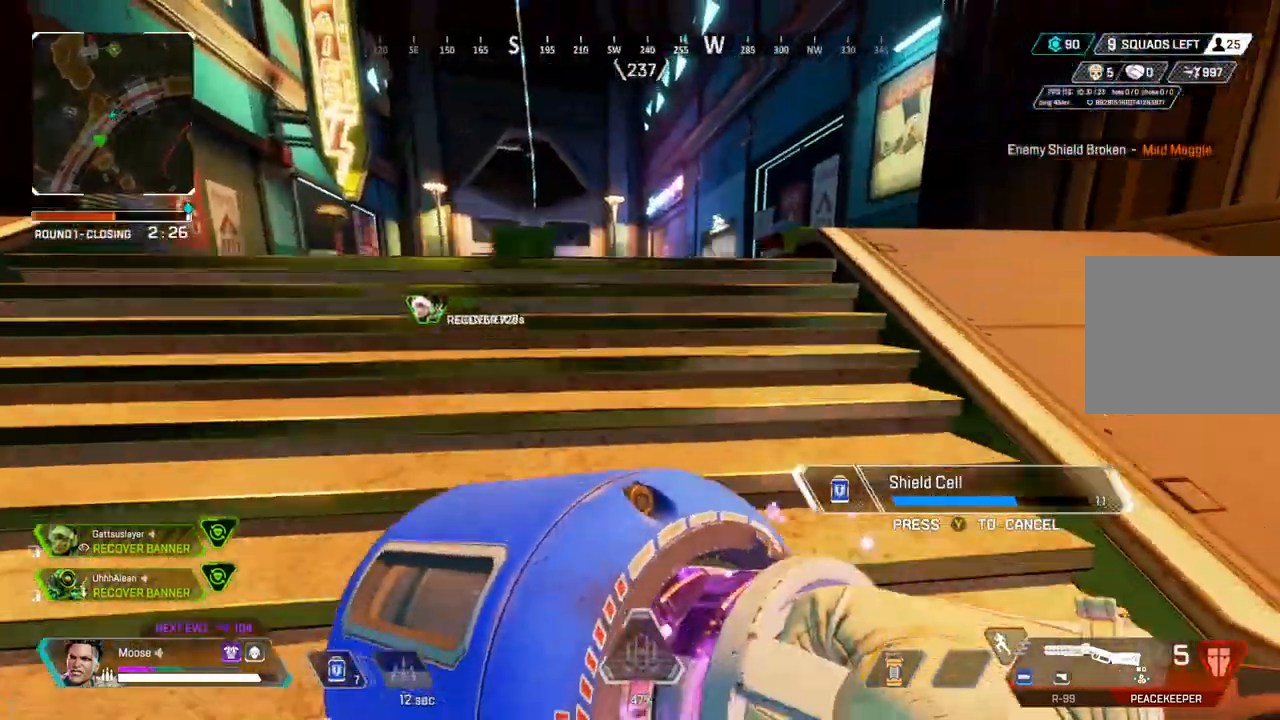
{"buttons": [], "left_stick": "up", "right_stick": "center", "events": [[250, "right_stick", "left"], [333, "right_stick", "center"]]}
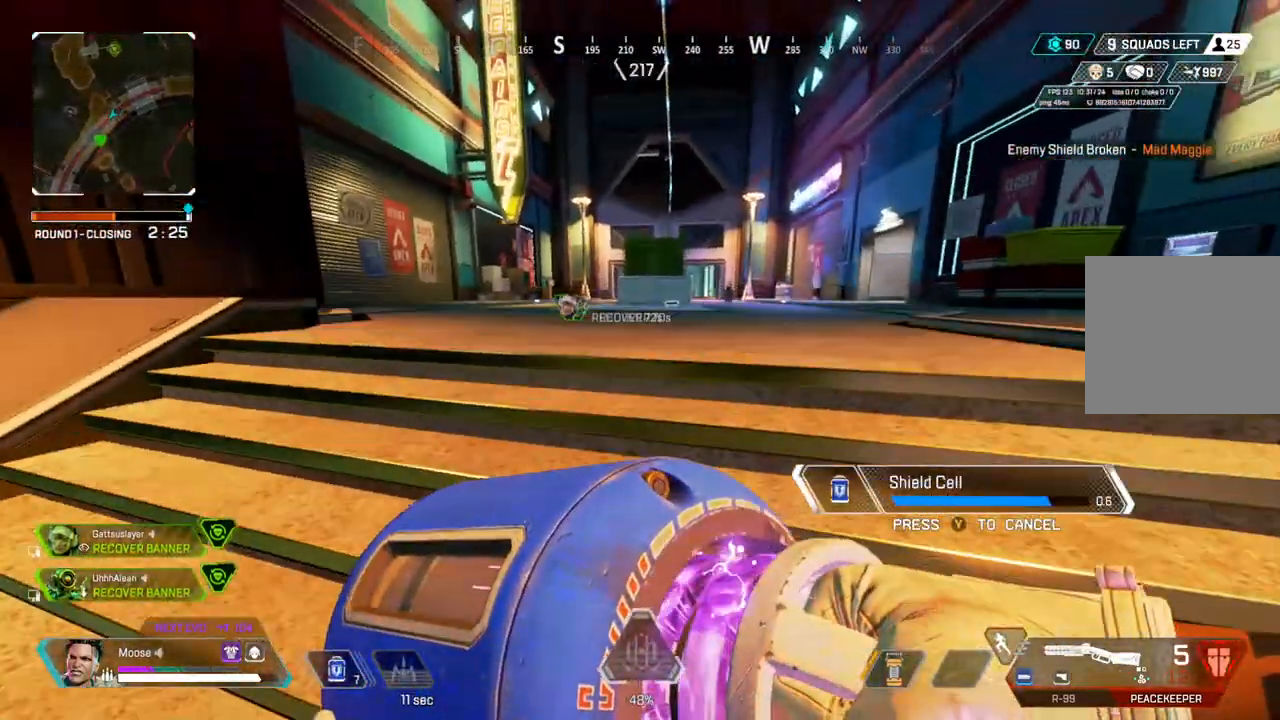
{"buttons": [], "left_stick": "up", "right_stick": "center", "events": [[383, "right_stick", "left"], [467, "right_stick", "center"]]}
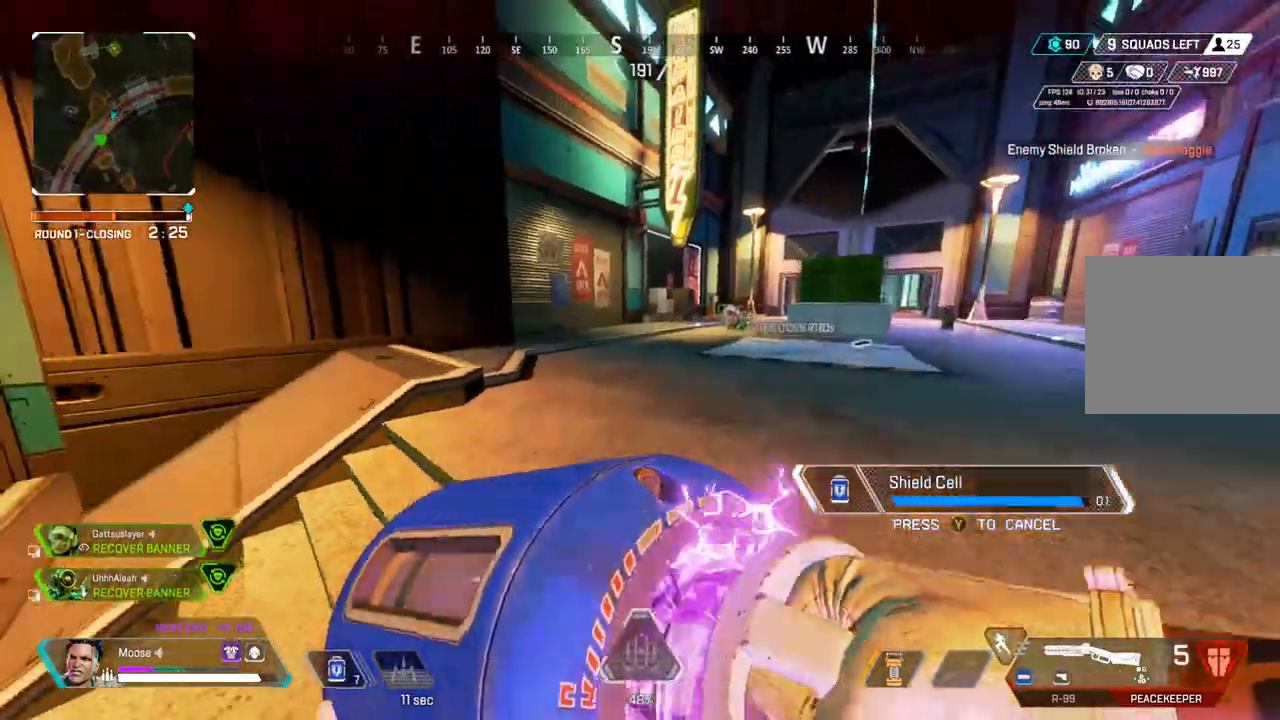
{"buttons": [], "left_stick": "up", "right_stick": "center", "events": [[450, "right_stick", "right"], [500, "right_stick", "center"]]}
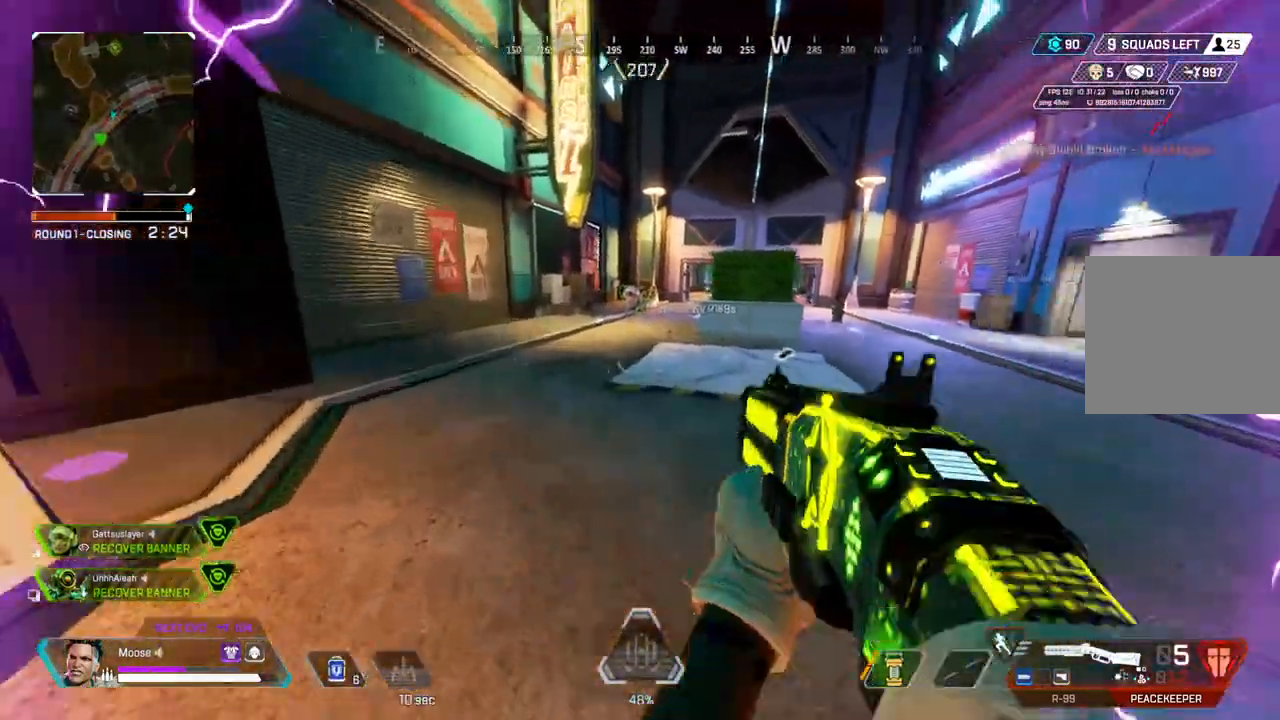
{"buttons": [], "left_stick": "up", "right_stick": "center", "events": []}
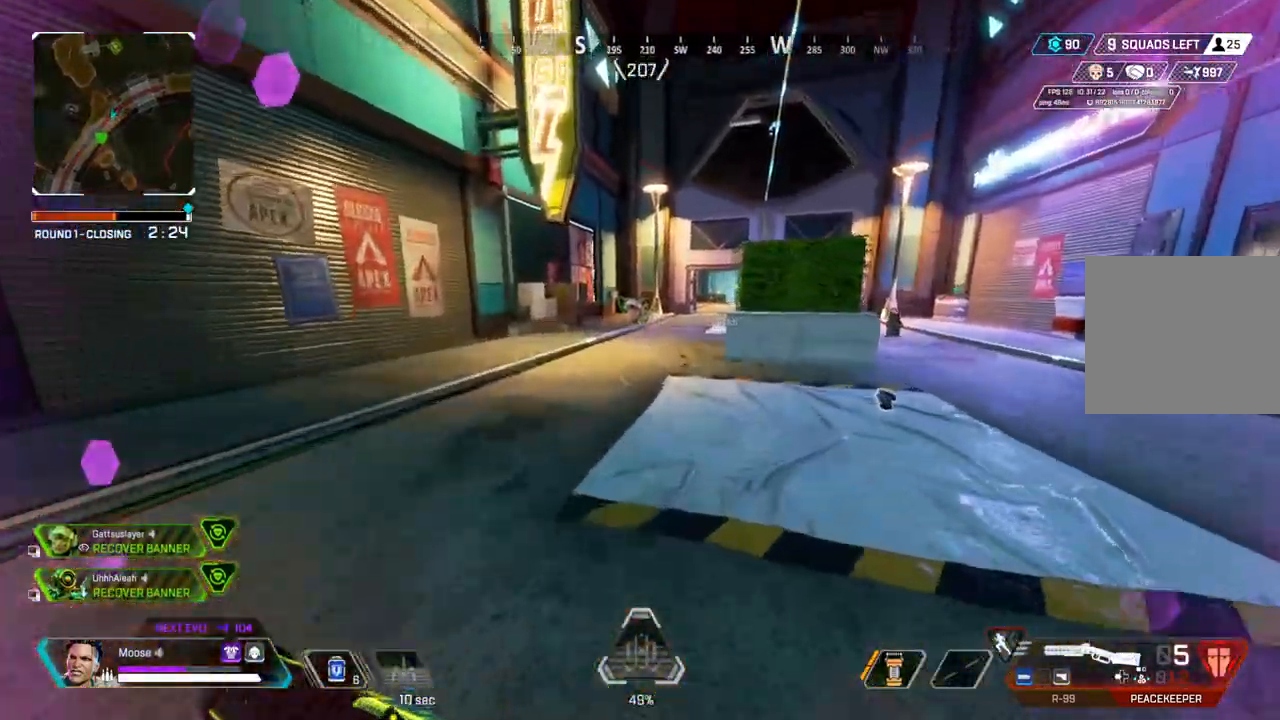
{"buttons": [], "left_stick": "up", "right_stick": "center", "events": [[350, "CIRCLE", "down"], [483, "CIRCLE", "up"]]}
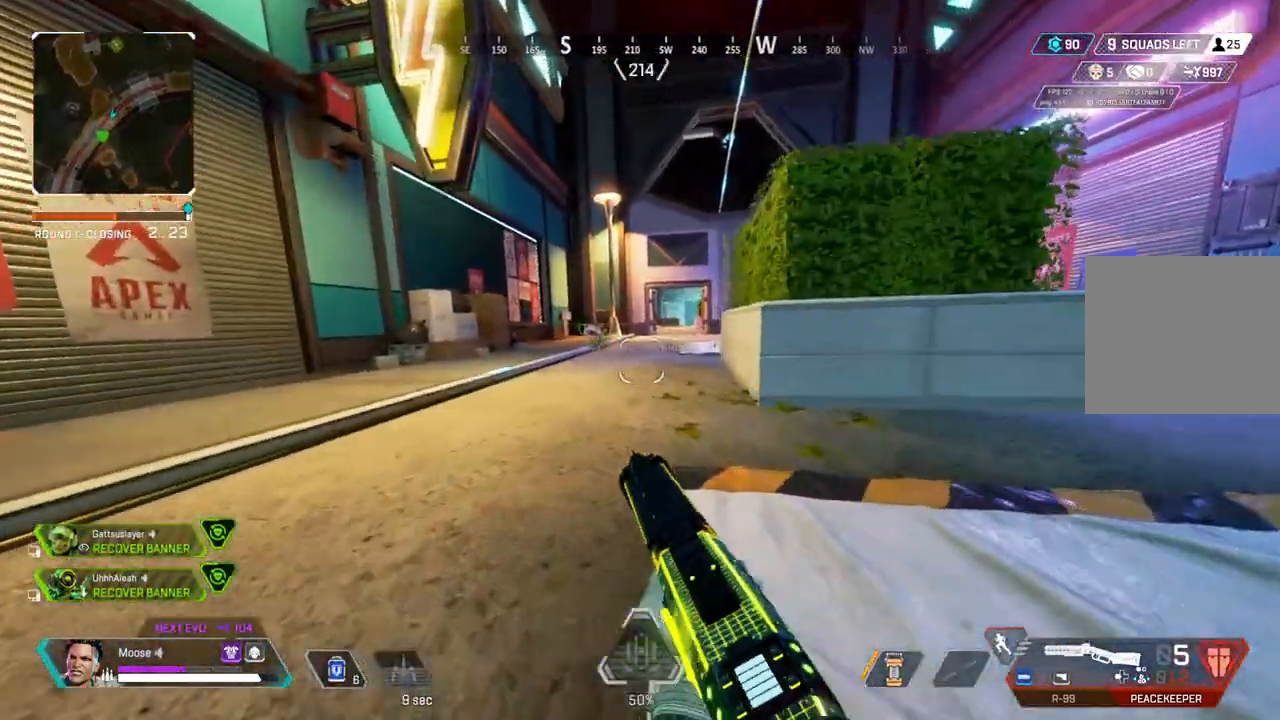
{"buttons": [], "left_stick": "right", "right_stick": "center", "events": [[83, "left_stick", "up-right"], [117, "CROSS", "down"], [217, "CROSS", "up"], [267, "left_stick", "right"]]}
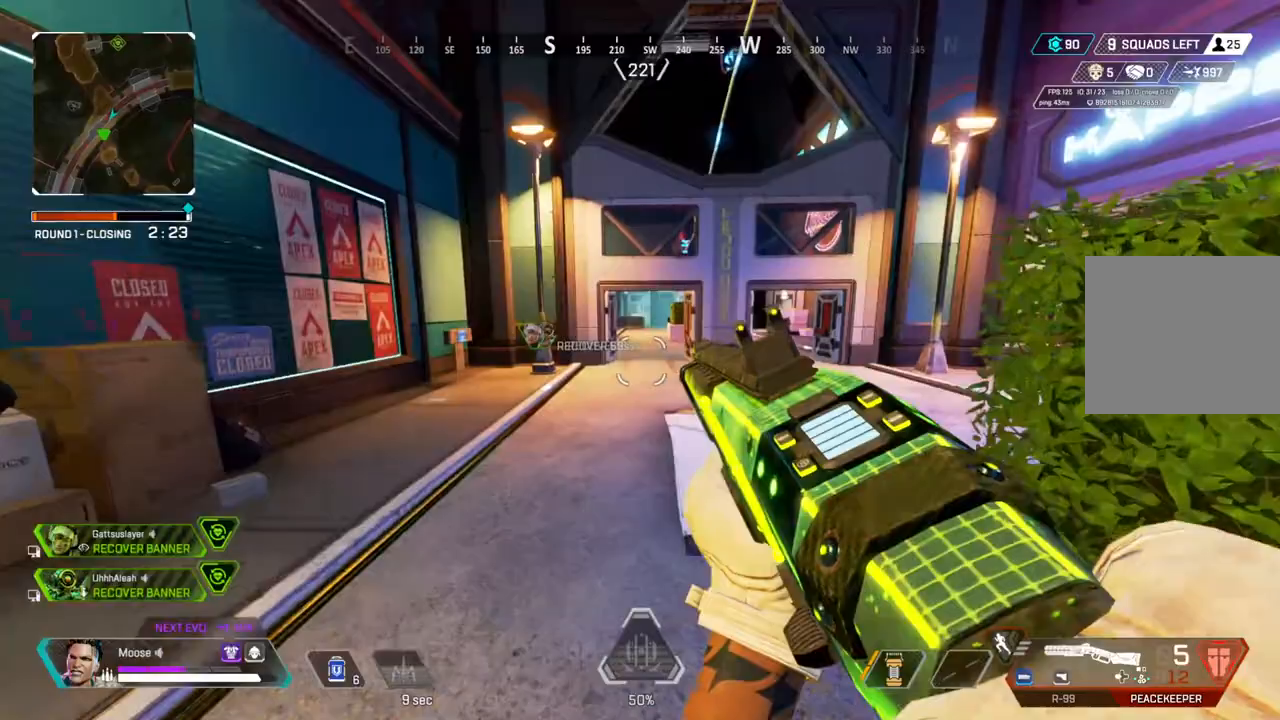
{"buttons": [], "left_stick": "up", "right_stick": "center", "events": [[33, "CIRCLE", "down"], [33, "left_stick", "up-right"], [83, "CIRCLE", "up"], [267, "left_stick", "up"]]}
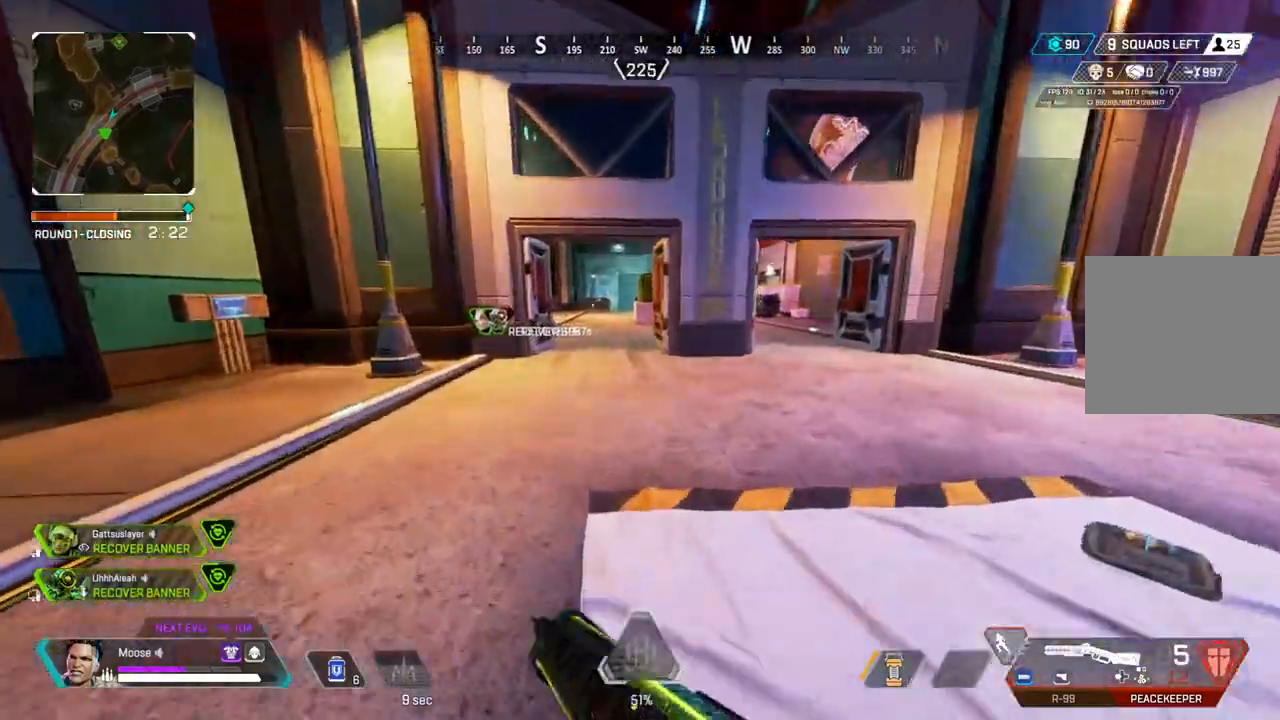
{"buttons": [], "left_stick": "up", "right_stick": "center", "events": []}
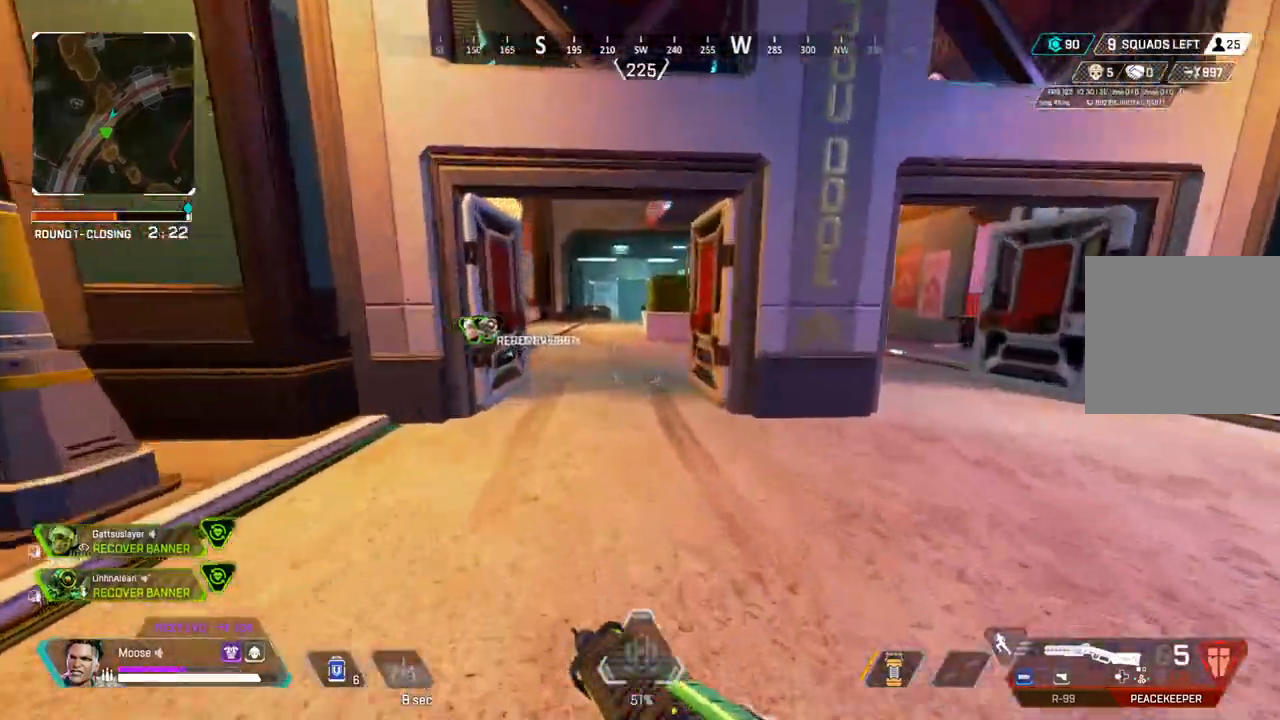
{"buttons": [], "left_stick": "up", "right_stick": "center", "events": []}
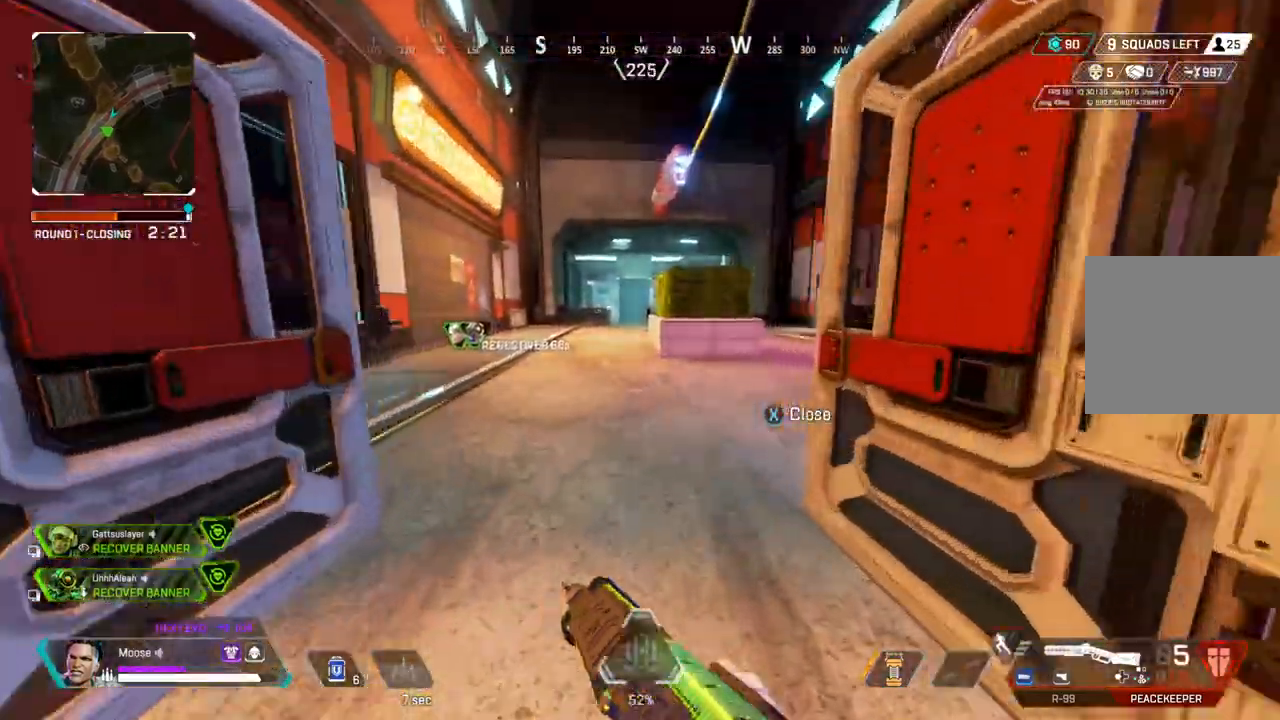
{"buttons": [], "left_stick": "center", "right_stick": "center", "events": [[367, "left_stick", "center"]]}
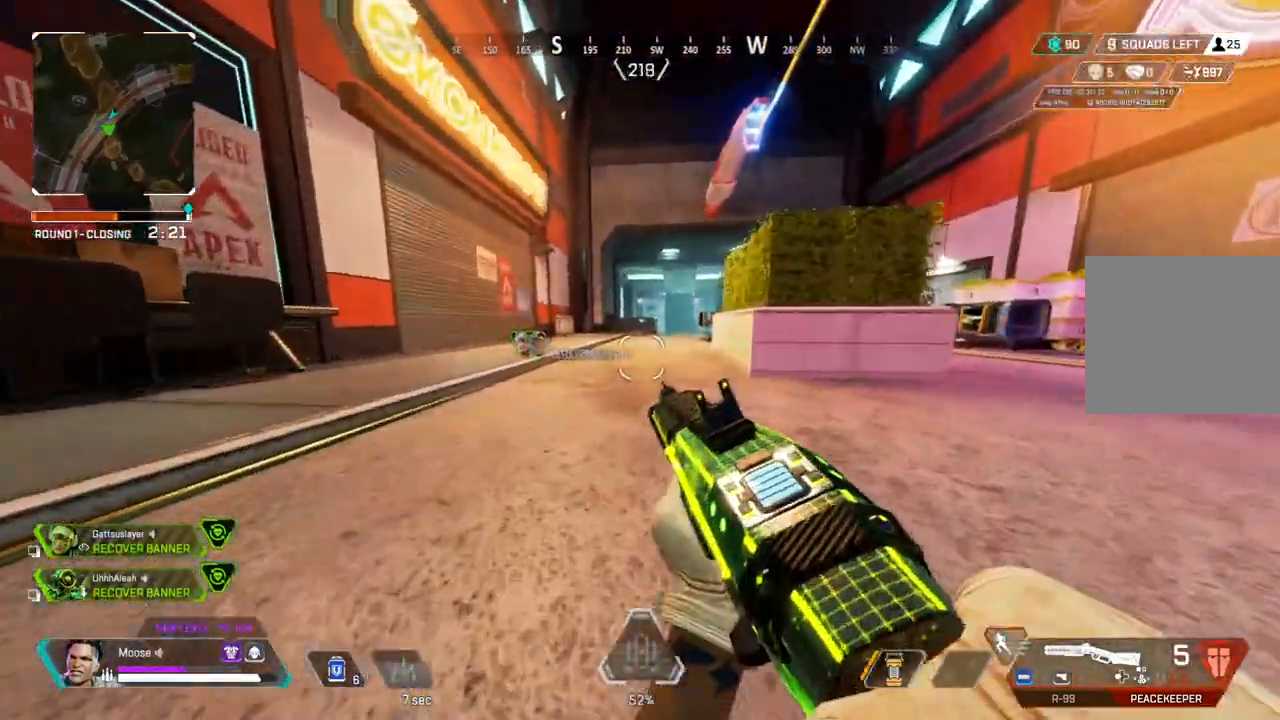
{"buttons": [], "left_stick": "right", "right_stick": "center", "events": [[250, "CIRCLE", "down"], [267, "left_stick", "right"], [333, "CIRCLE", "up"]]}
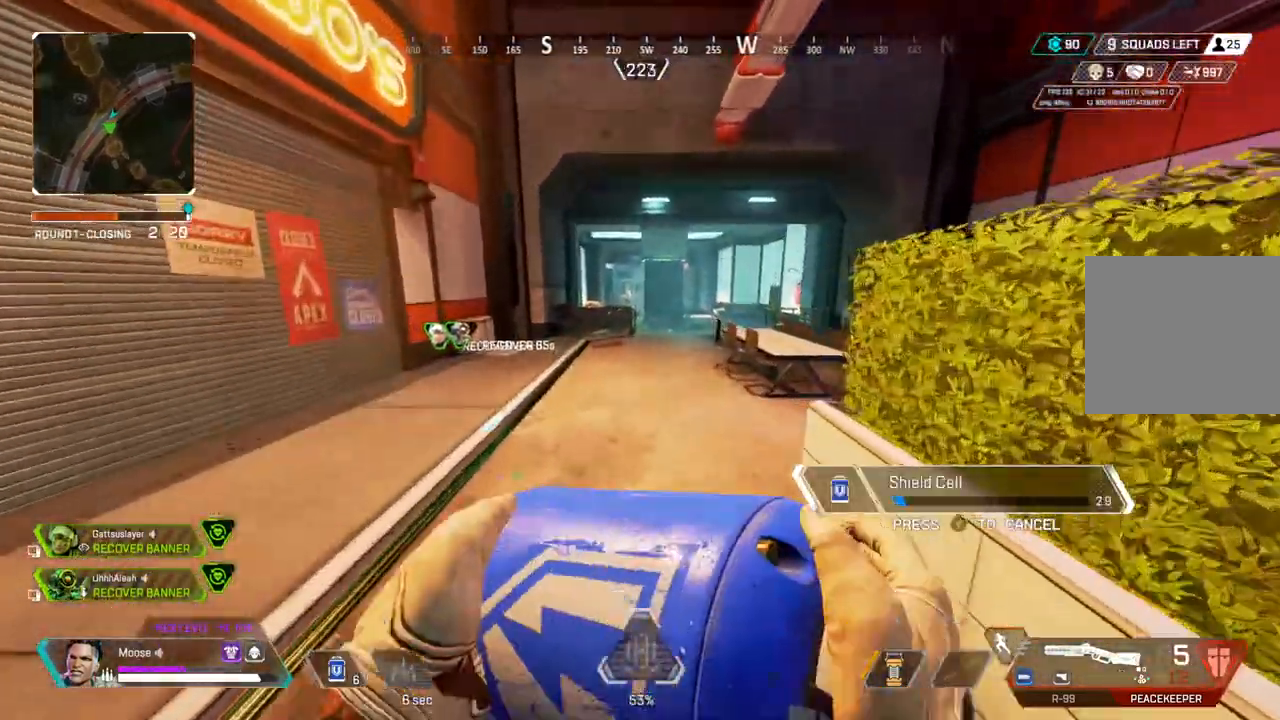
{"buttons": [], "left_stick": "up", "right_stick": "center", "events": [[83, "left_stick", "center"], [467, "left_stick", "up"]]}
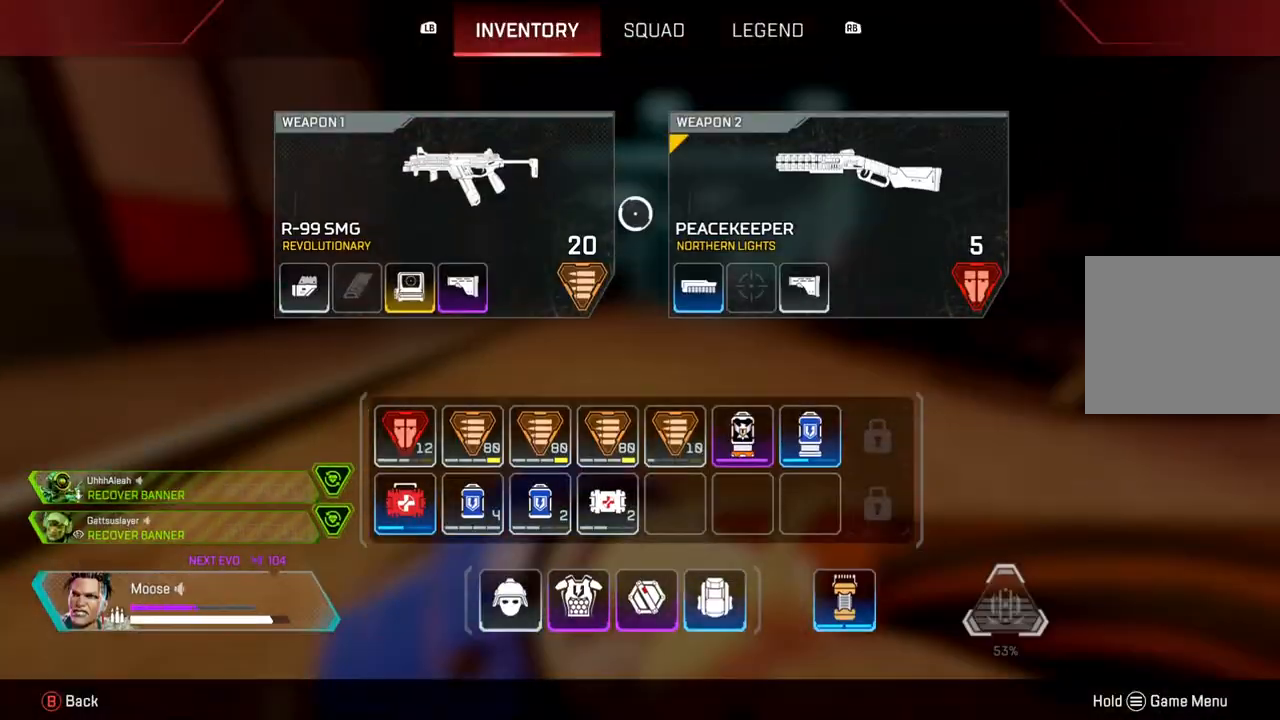
{"buttons": [], "left_stick": "right", "right_stick": "center", "events": [[117, "CIRCLE", "down"], [217, "CIRCLE", "up"], [333, "left_stick", "up-right"], [417, "CROSS", "down"], [483, "left_stick", "right"], [500, "CROSS", "up"]]}
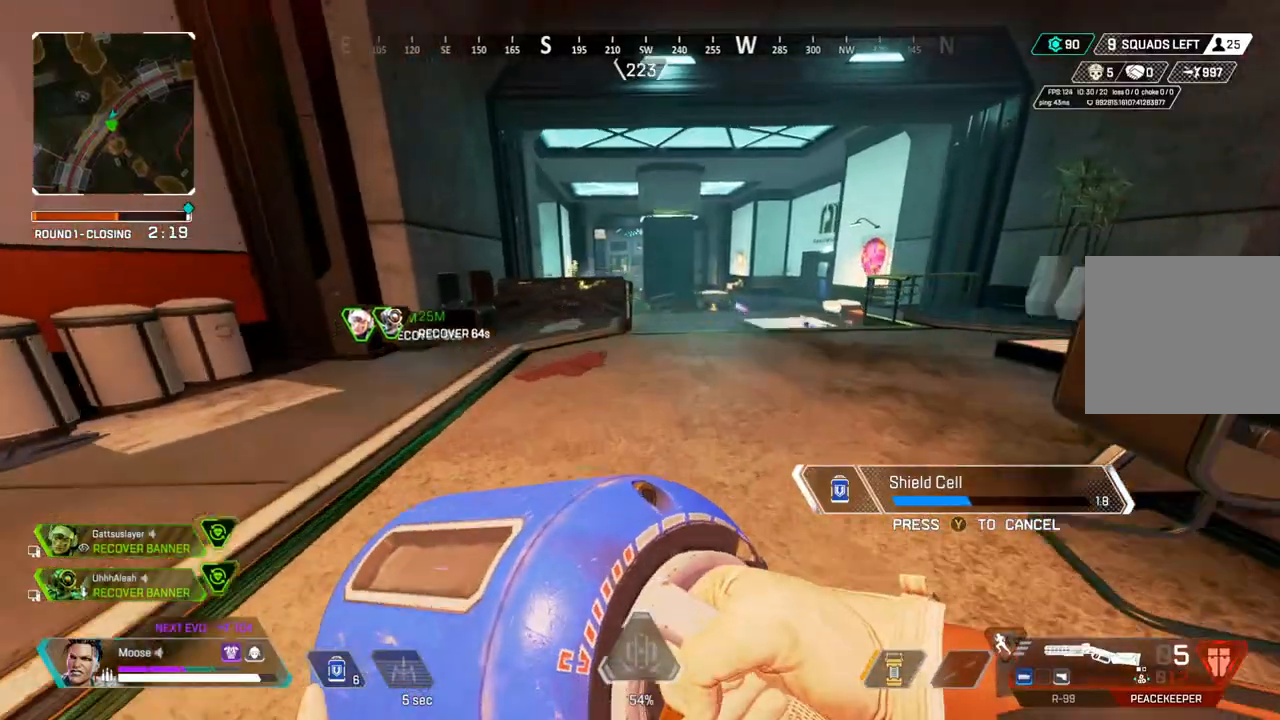
{"buttons": [], "left_stick": "up-right", "right_stick": "center"}
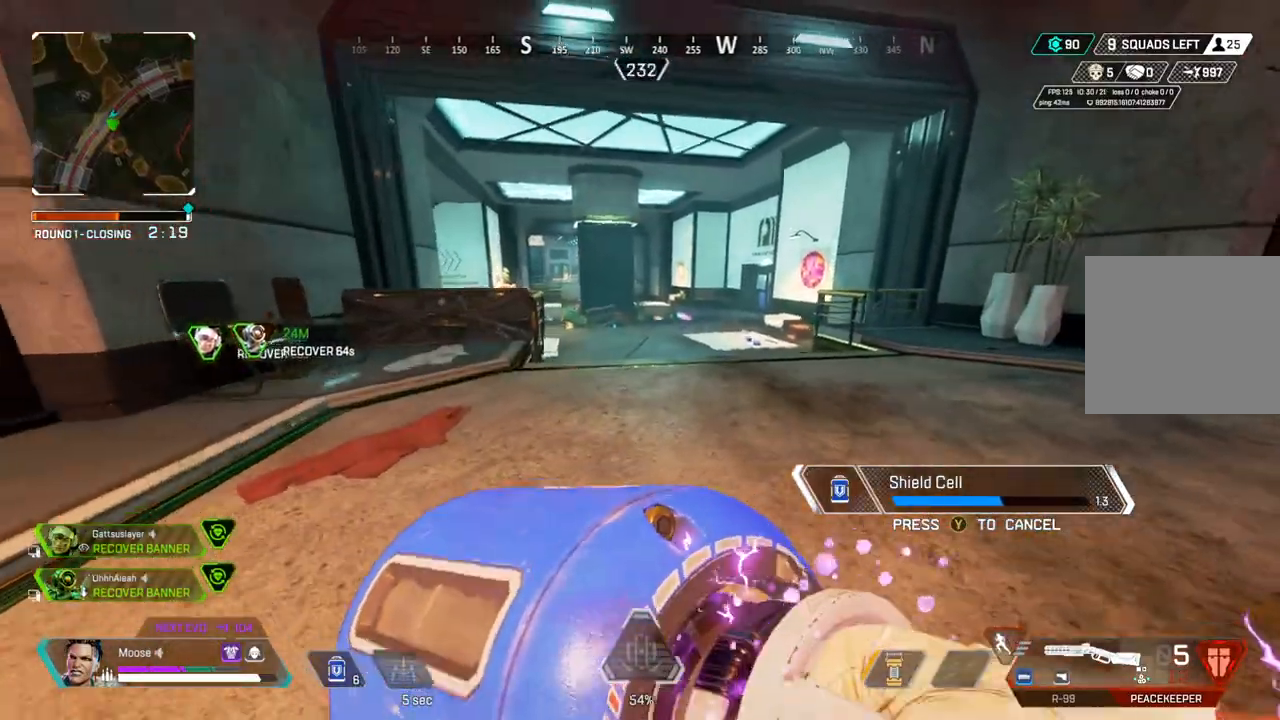
{"buttons": [], "left_stick": "up", "right_stick": "center", "events": [[33, "left_stick", "up"]]}
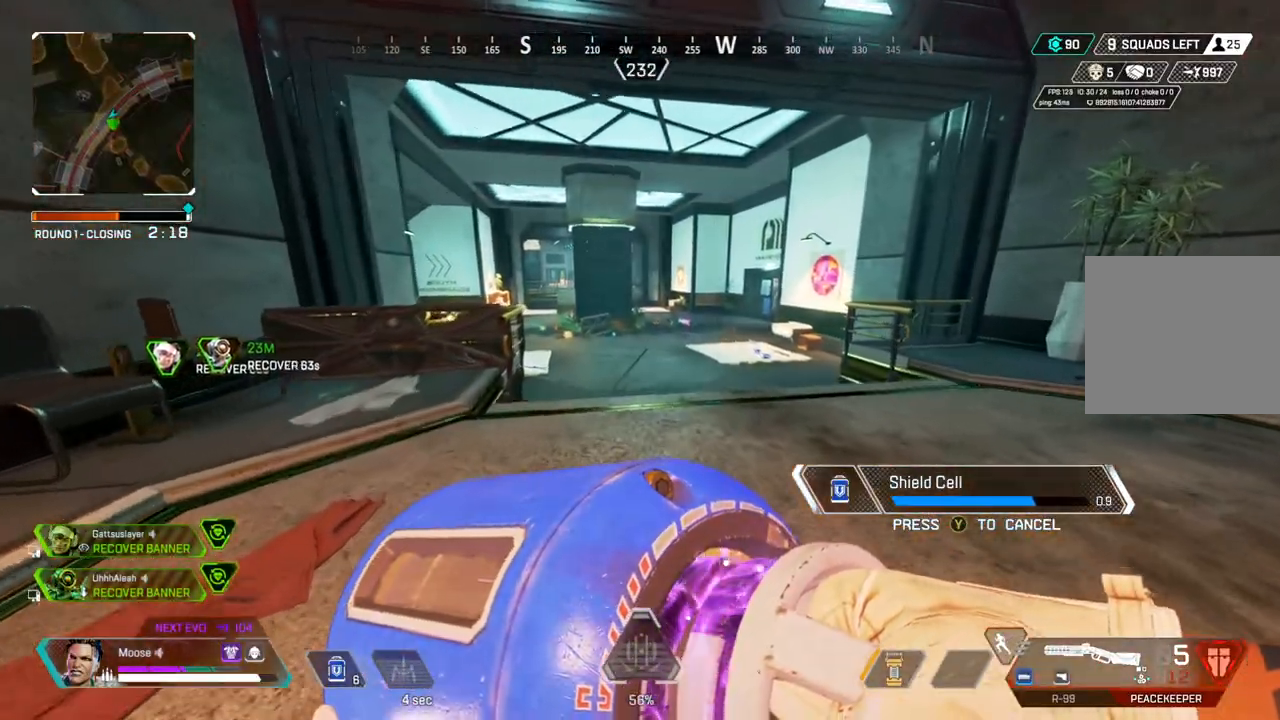
{"buttons": [], "left_stick": "up", "right_stick": "center", "events": []}
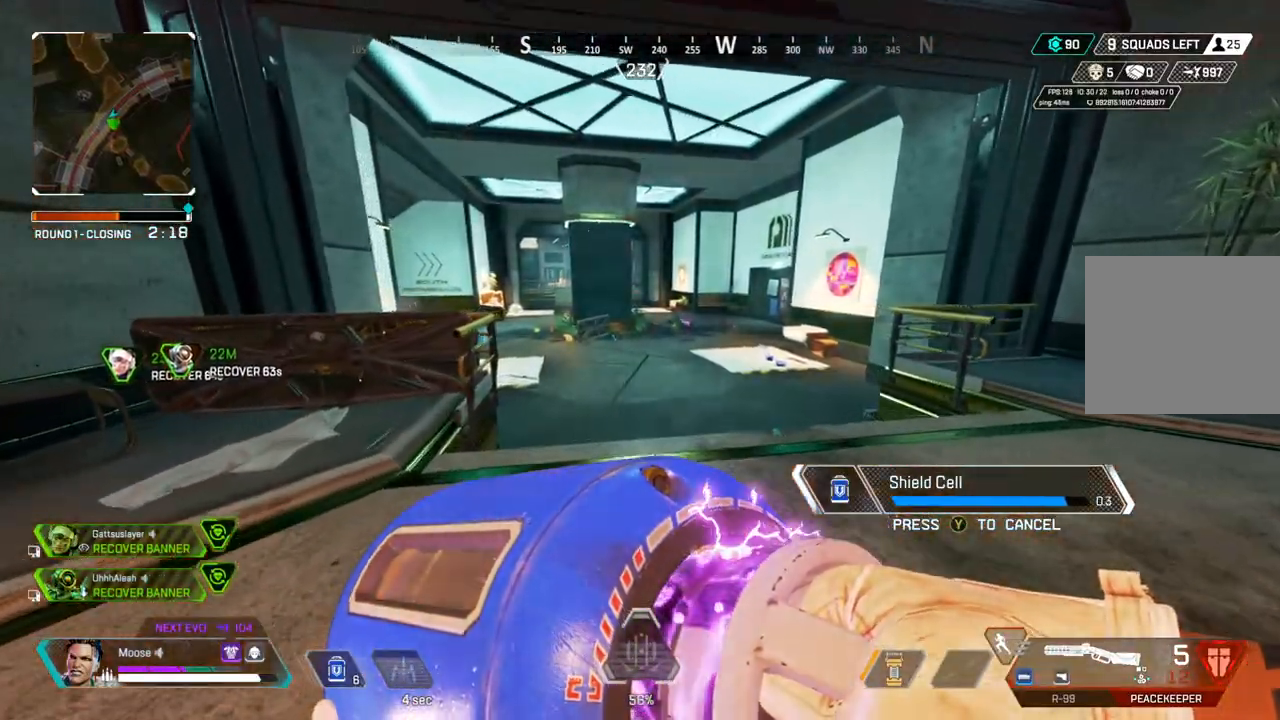
{"buttons": [], "left_stick": "up", "right_stick": "center", "events": [[167, "right_stick", "up-left"], [283, "right_stick", "center"]]}
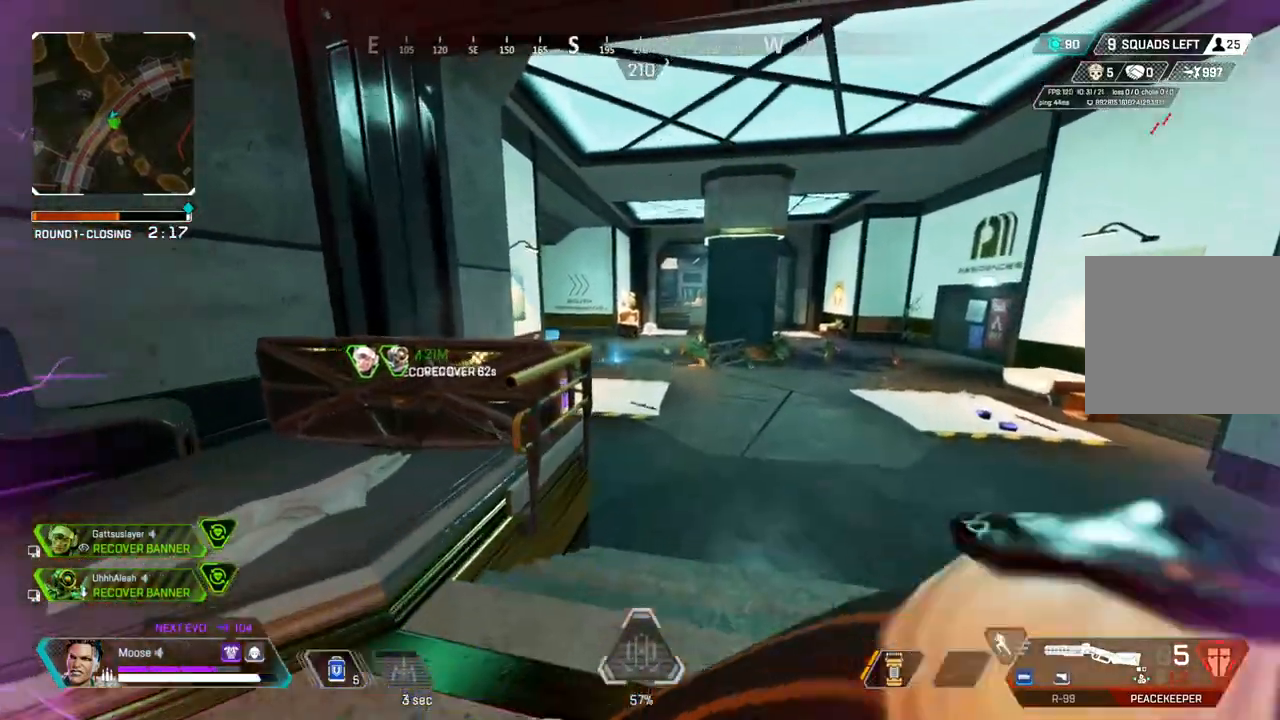
{"buttons": [], "left_stick": "up", "right_stick": "left", "events": [[450, "right_stick", "left"]]}
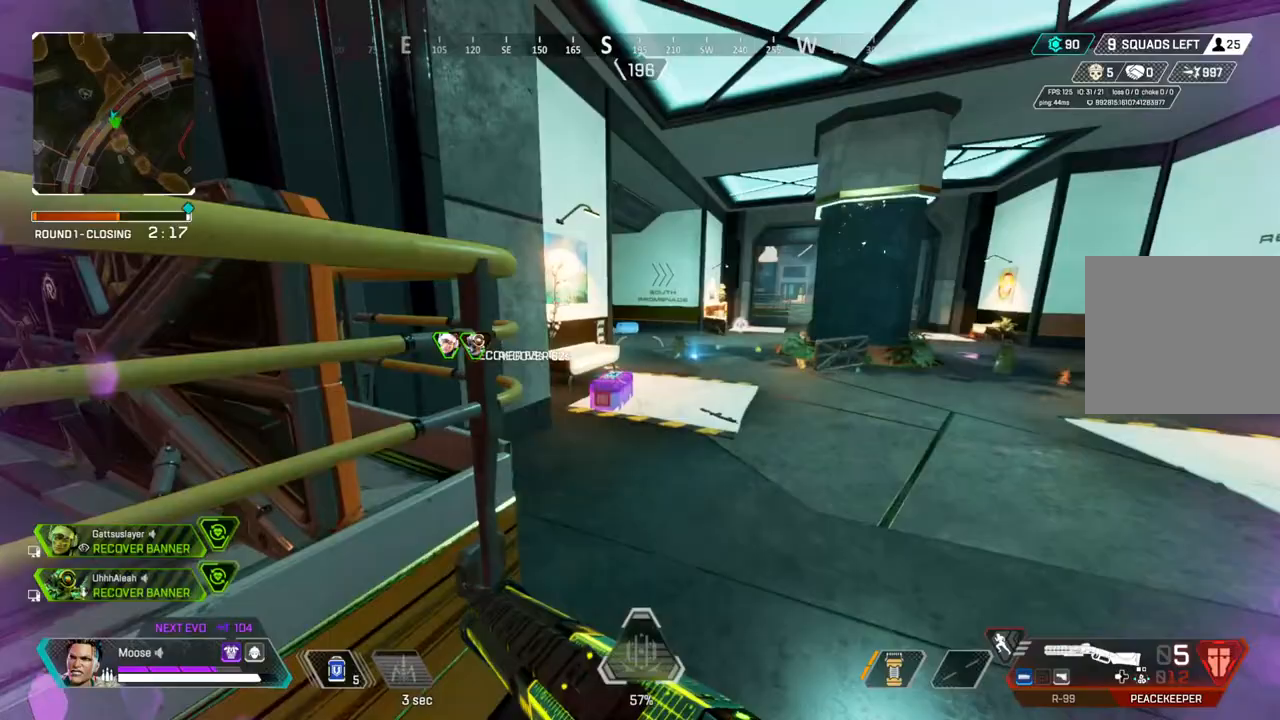
{"buttons": ["CIRCLE"], "left_stick": "up", "right_stick": "center", "events": [[183, "right_stick", "center"], [500, "CIRCLE", "down"]]}
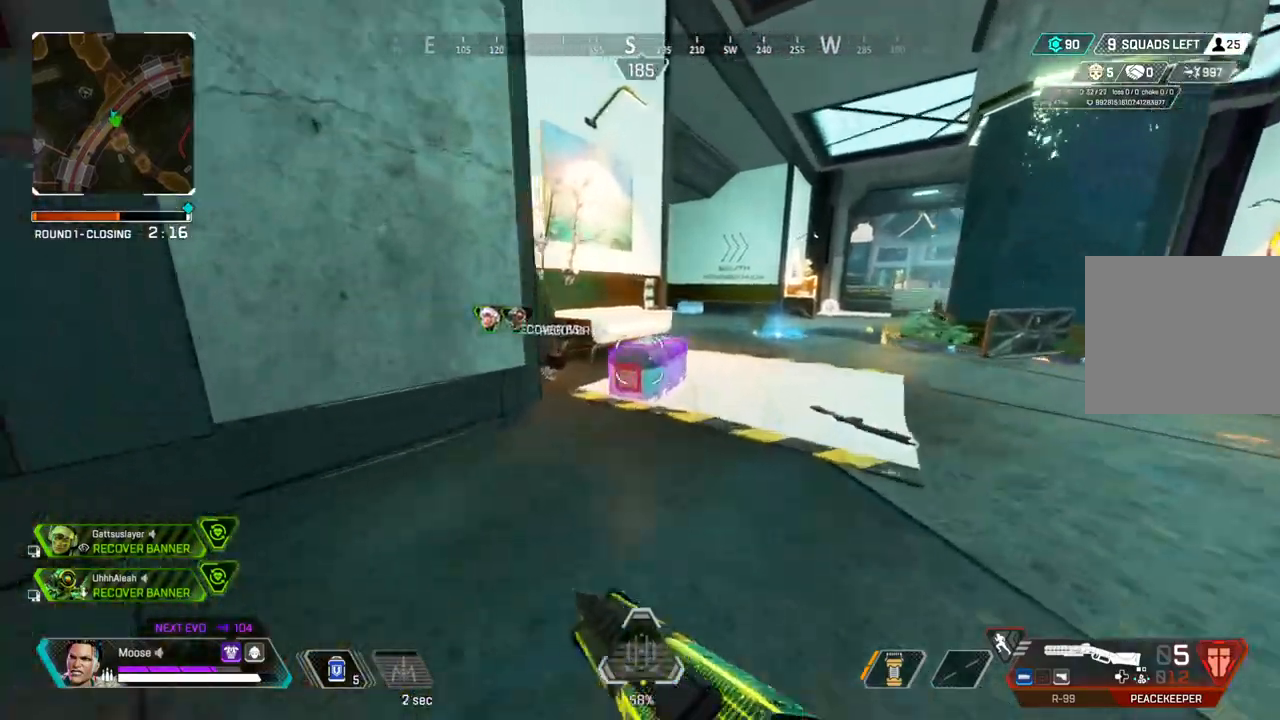
{"buttons": [], "left_stick": "right", "right_stick": "center", "events": [[17, "CIRCLE", "up"], [67, "CIRCLE", "down"], [133, "CIRCLE", "up"], [167, "left_stick", "up-right"], [300, "left_stick", "right"], [333, "CIRCLE", "down"], [450, "CIRCLE", "up"]]}
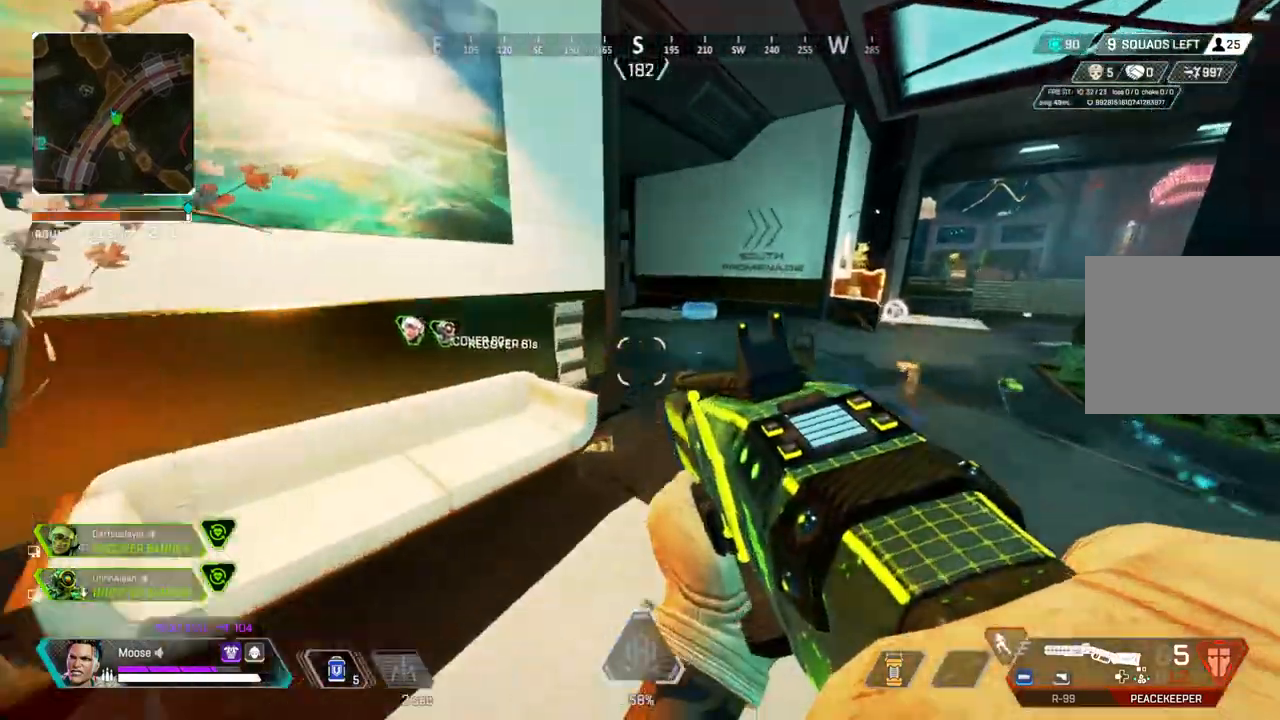
{"buttons": [], "left_stick": "up", "right_stick": "left", "events": [[17, "left_stick", "up"], [100, "left_stick", "left"], [150, "CIRCLE", "down"], [183, "left_stick", "up-left"], [250, "CIRCLE", "up"], [400, "left_stick", "up"], [450, "right_stick", "left"]]}
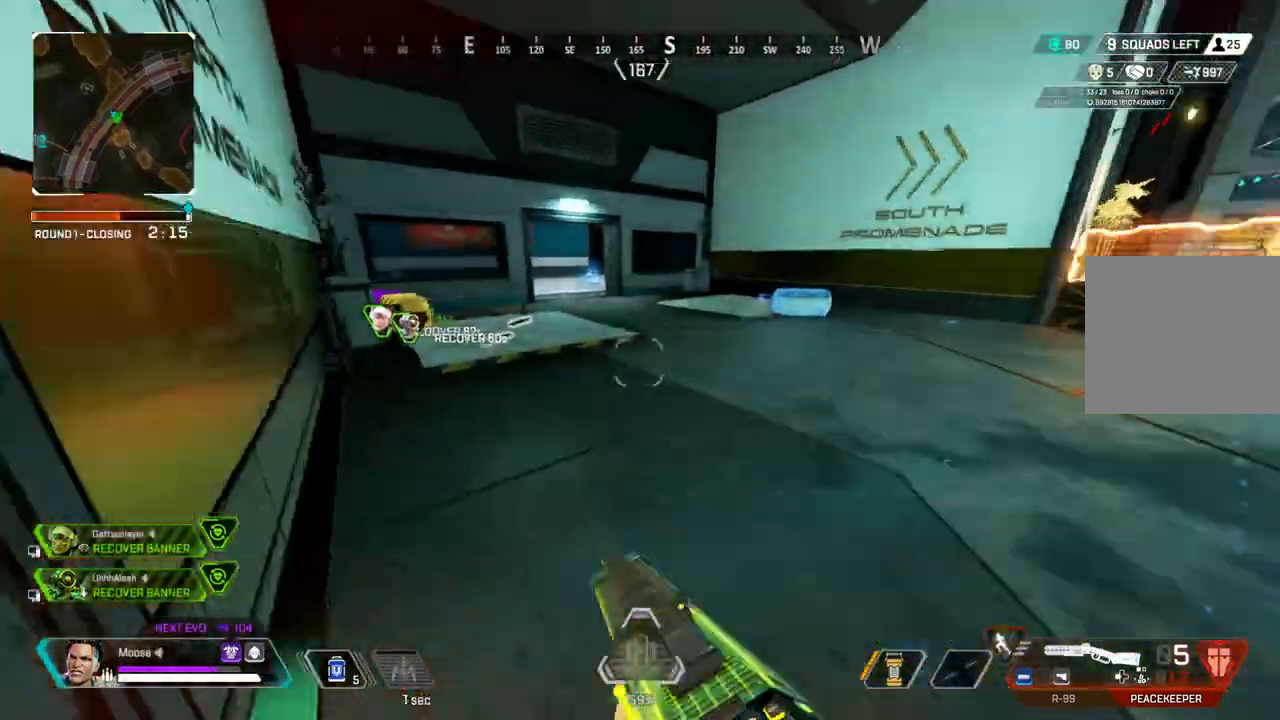
{"buttons": [], "left_stick": "up", "right_stick": "center", "events": [[283, "right_stick", "center"]]}
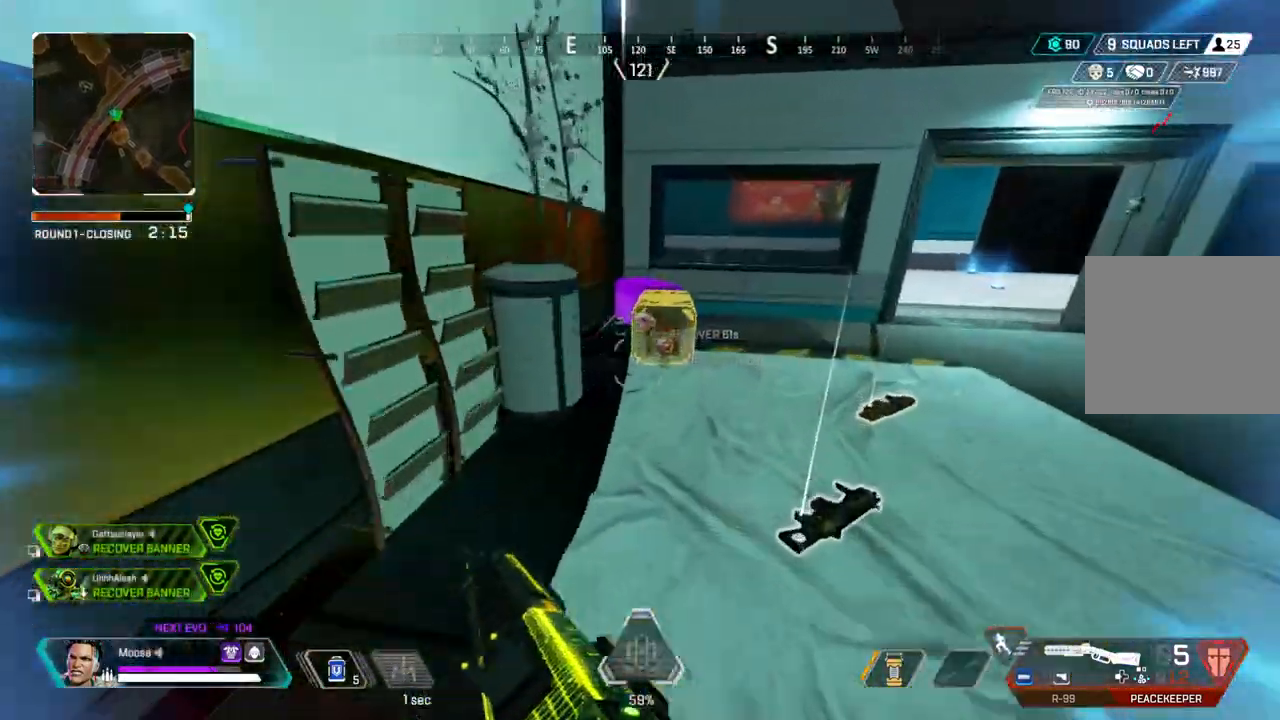
{"buttons": [], "left_stick": "up-right", "right_stick": "right", "events": [[17, "SQUARE", "down"], [183, "left_stick", "right"], [317, "SQUARE", "up"], [400, "left_stick", "up-right"], [433, "right_stick", "down-right"], [500, "right_stick", "right"]]}
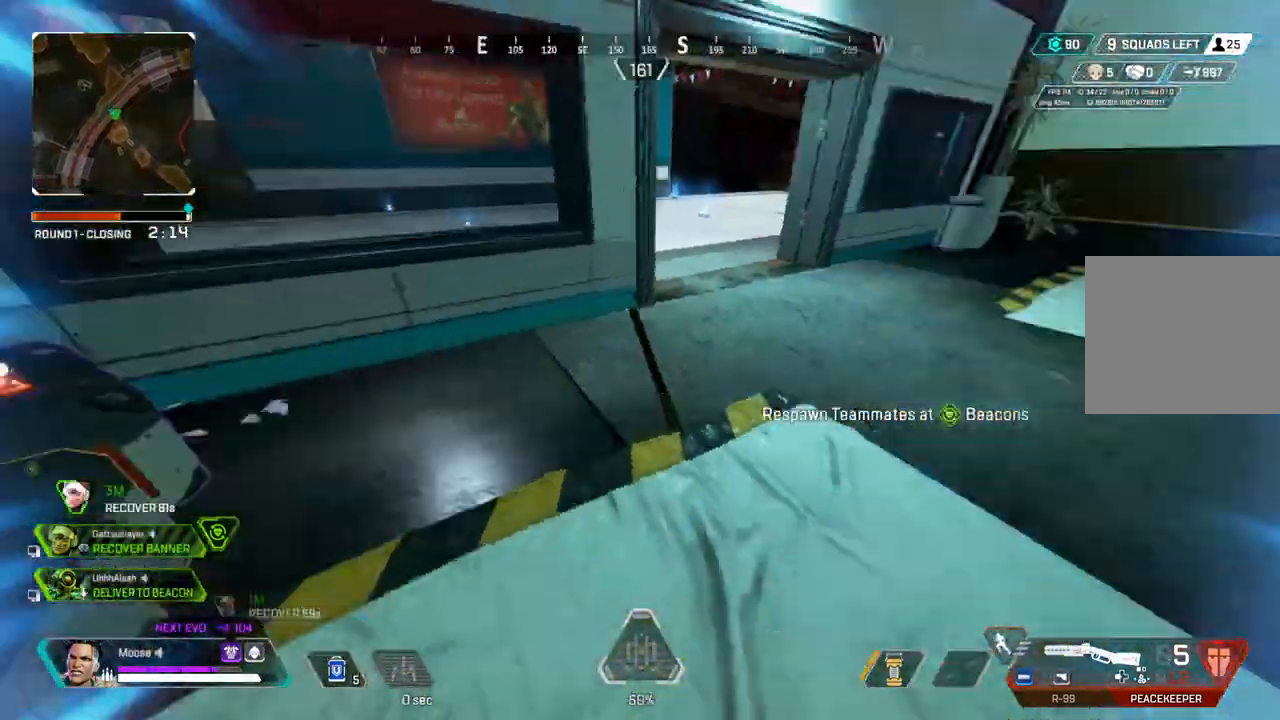
{"buttons": [], "left_stick": "up-right", "right_stick": "left", "events": [[17, "right_stick", "up-right"], [67, "right_stick", "center"], [233, "right_stick", "left"], [367, "right_stick", "center"], [483, "right_stick", "left"]]}
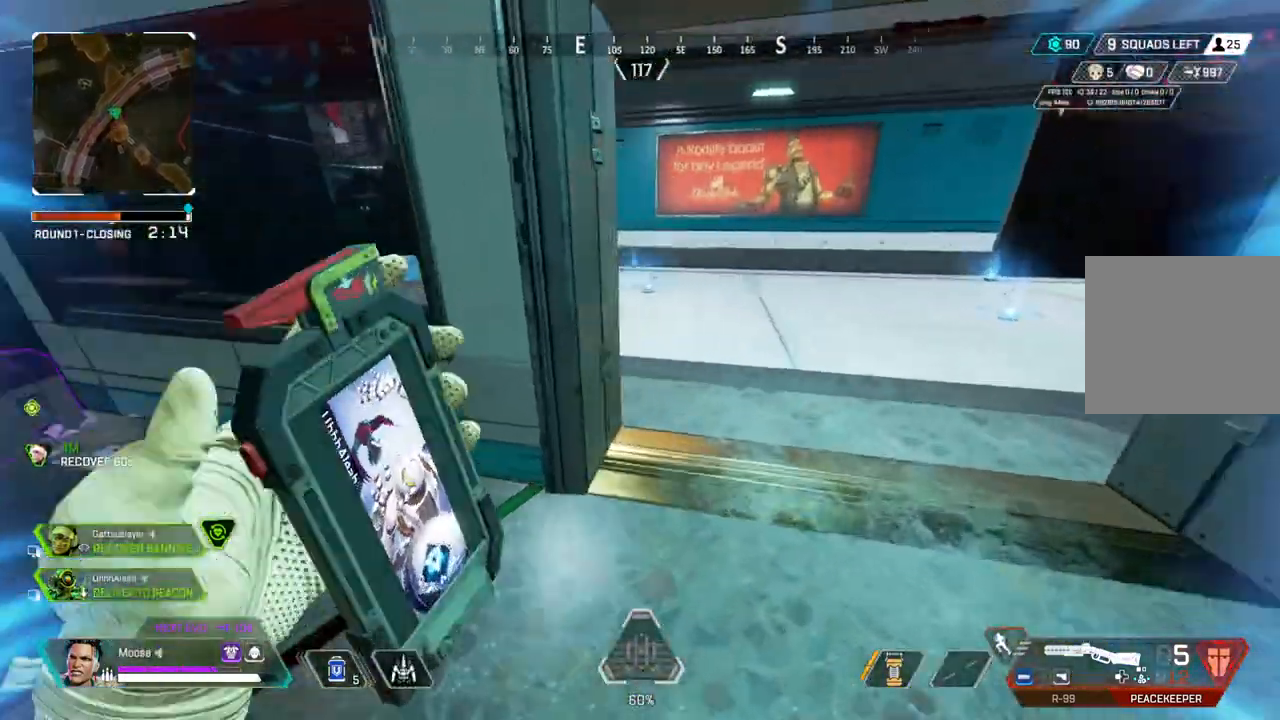
{"buttons": [], "left_stick": "up-left", "right_stick": "center", "events": [[67, "left_stick", "right"], [167, "right_stick", "center"], [283, "right_stick", "left"], [300, "left_stick", "center"], [383, "left_stick", "up-left"], [417, "right_stick", "center"]]}
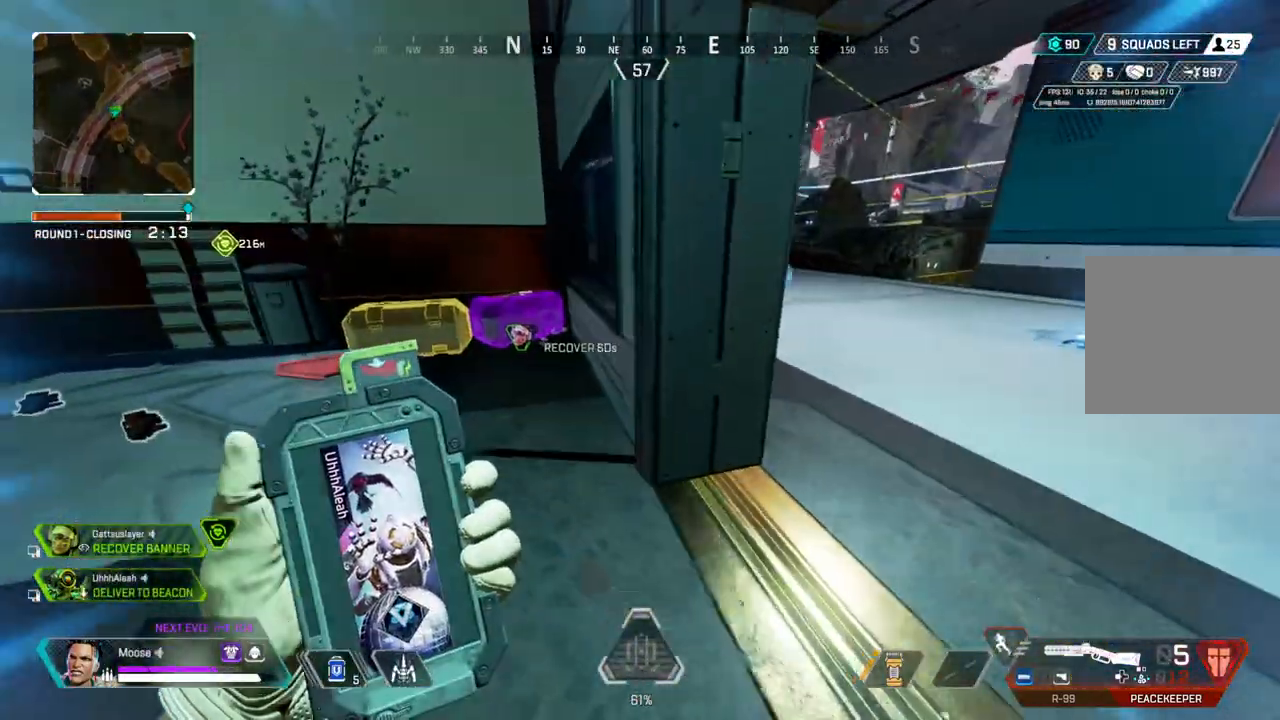
{"buttons": [], "left_stick": "center", "right_stick": "center", "events": [[333, "left_stick", "center"]]}